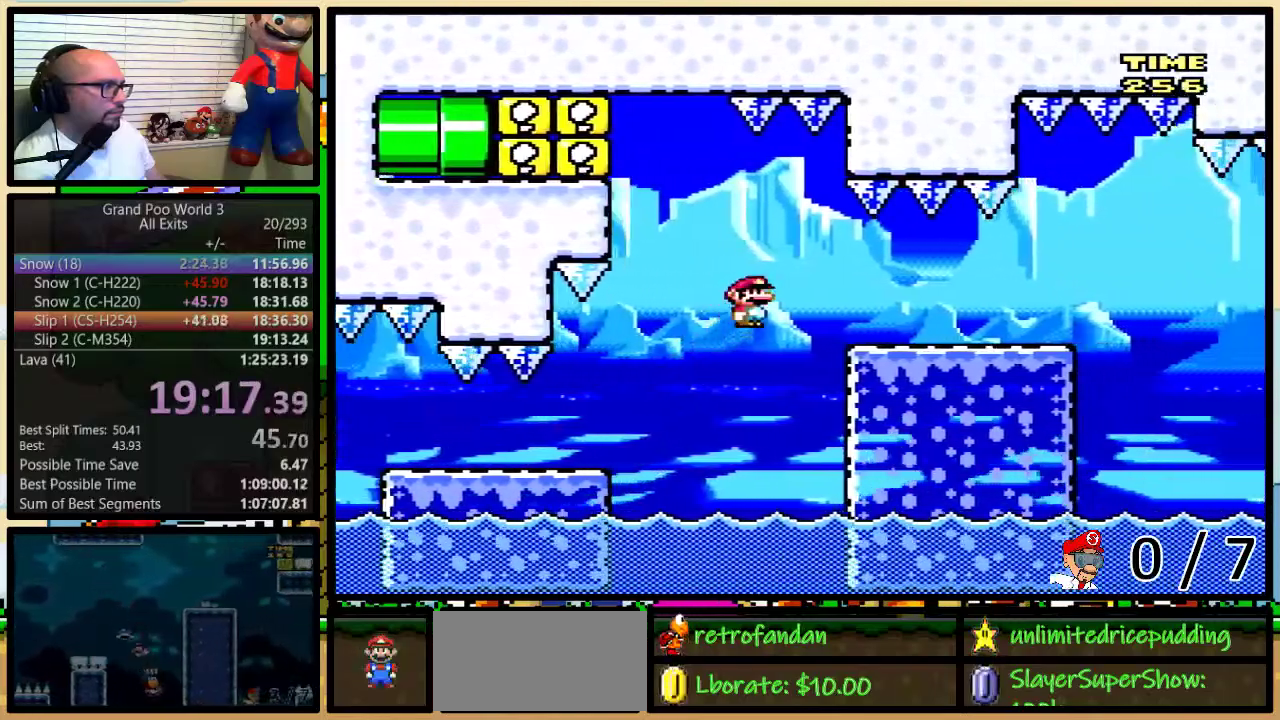
Gameplay with a controller (Nintendo layout); each line is a JSON object with the inputs held at the frame after it. "events" lists button and stick changes between this image and that frame as [ms after this image, input, new state], when the widget could be followed in between. Not read: DPAD_LEFT L1 L3 R1 R3.
{"buttons": ["Y"], "events": [[33, "A", "up"], [367, "A", "down"], [417, "A", "up"]]}
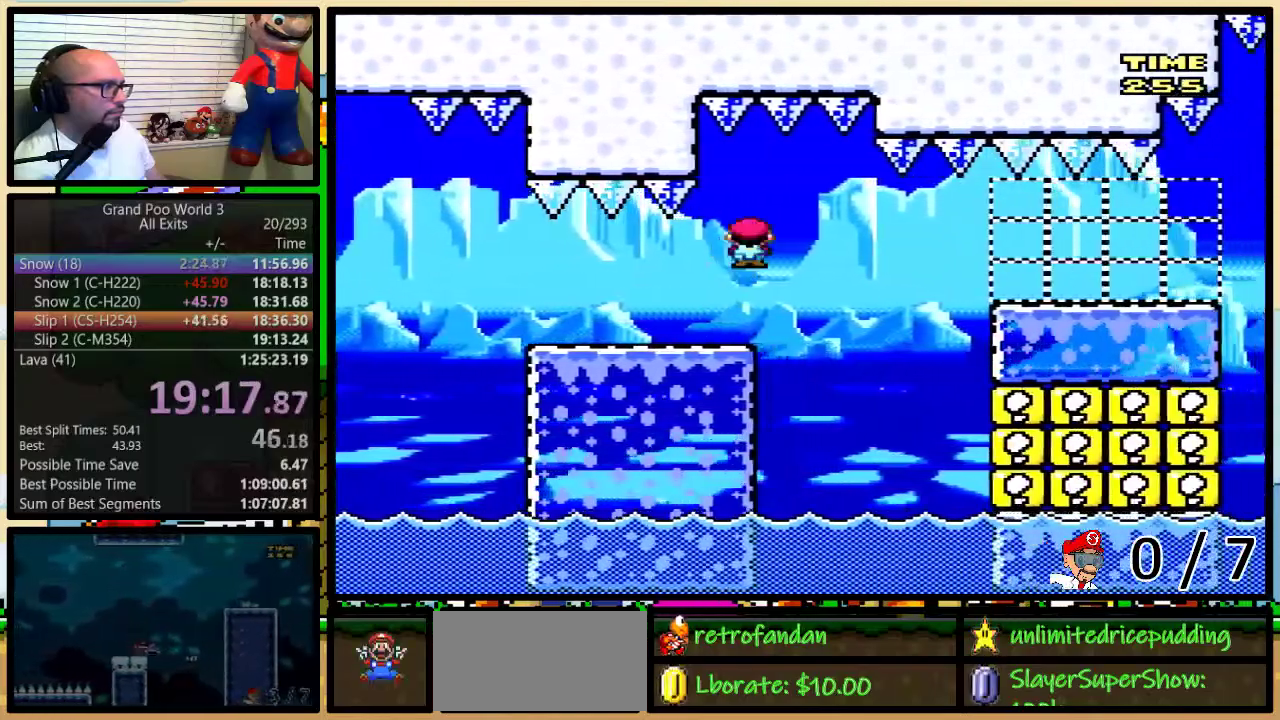
{"buttons": ["Y"], "events": [[133, "A", "down"], [450, "A", "up"]]}
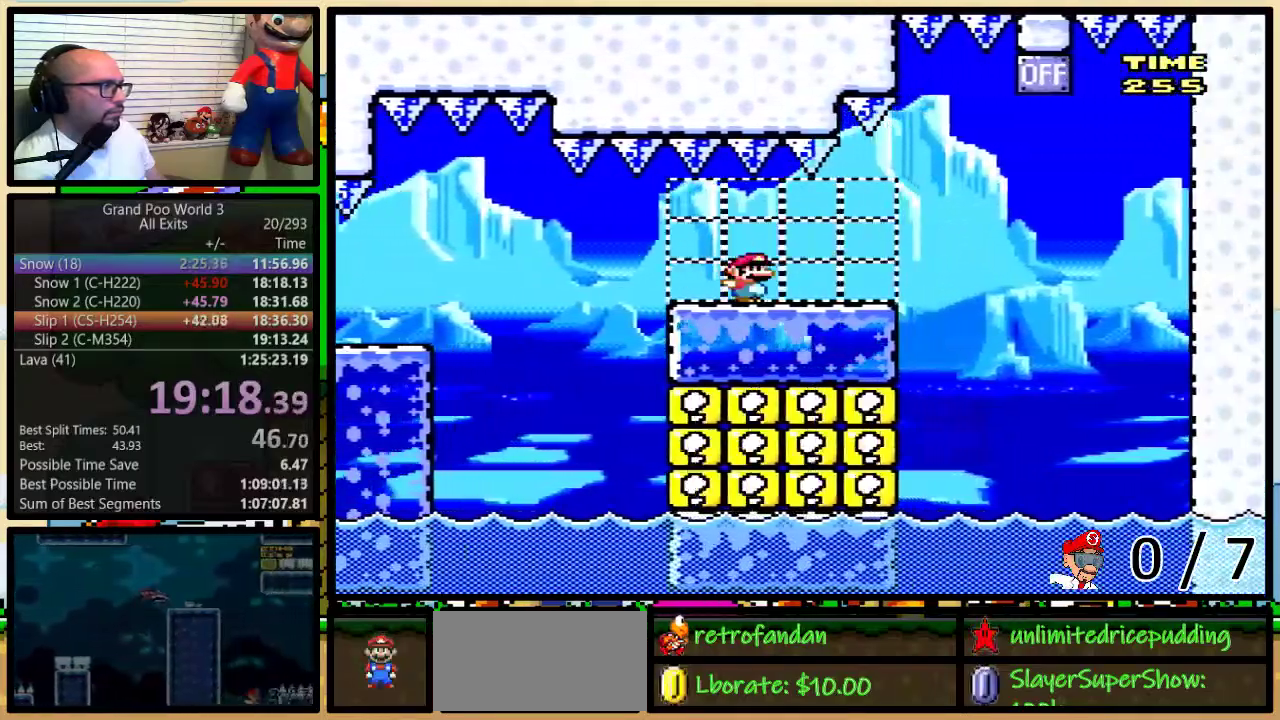
{"buttons": ["B", "Y"], "events": [[133, "B", "down"]]}
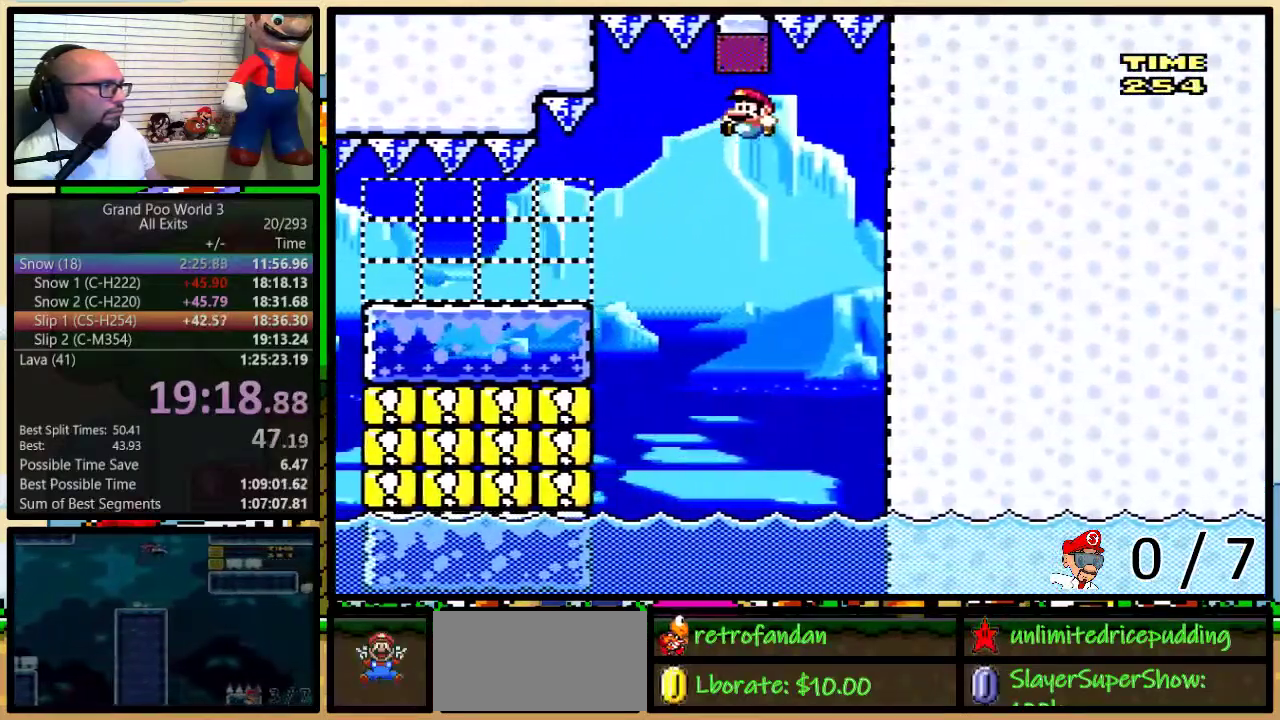
{"buttons": ["Y"], "events": [[133, "B", "up"]]}
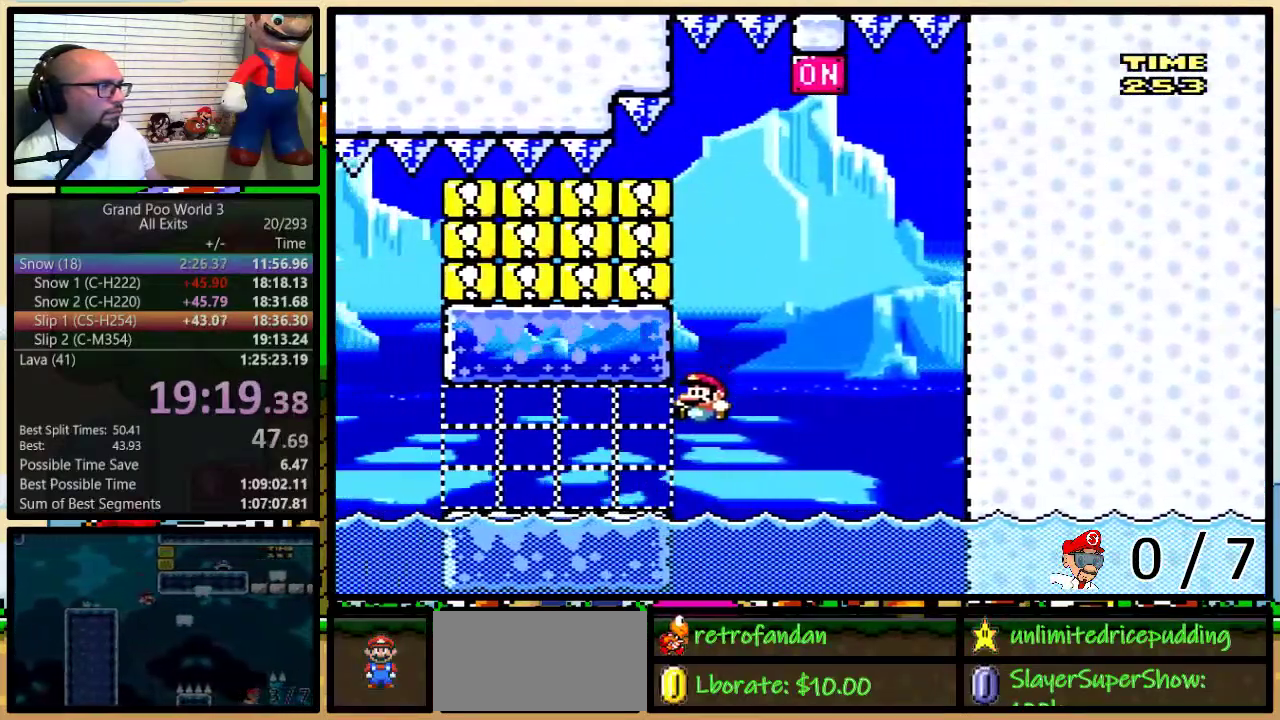
{"buttons": ["A", "Y"], "events": [[383, "A", "down"]]}
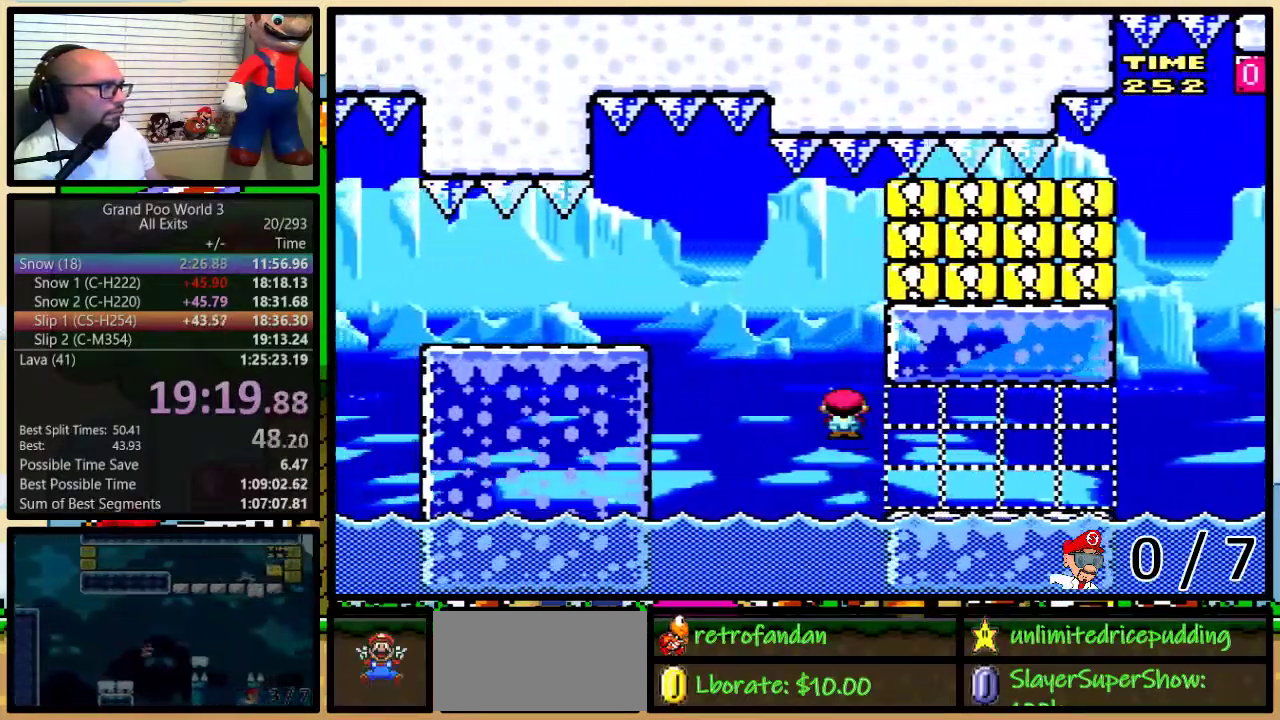
{"buttons": ["Y"], "events": [[267, "A", "up"]]}
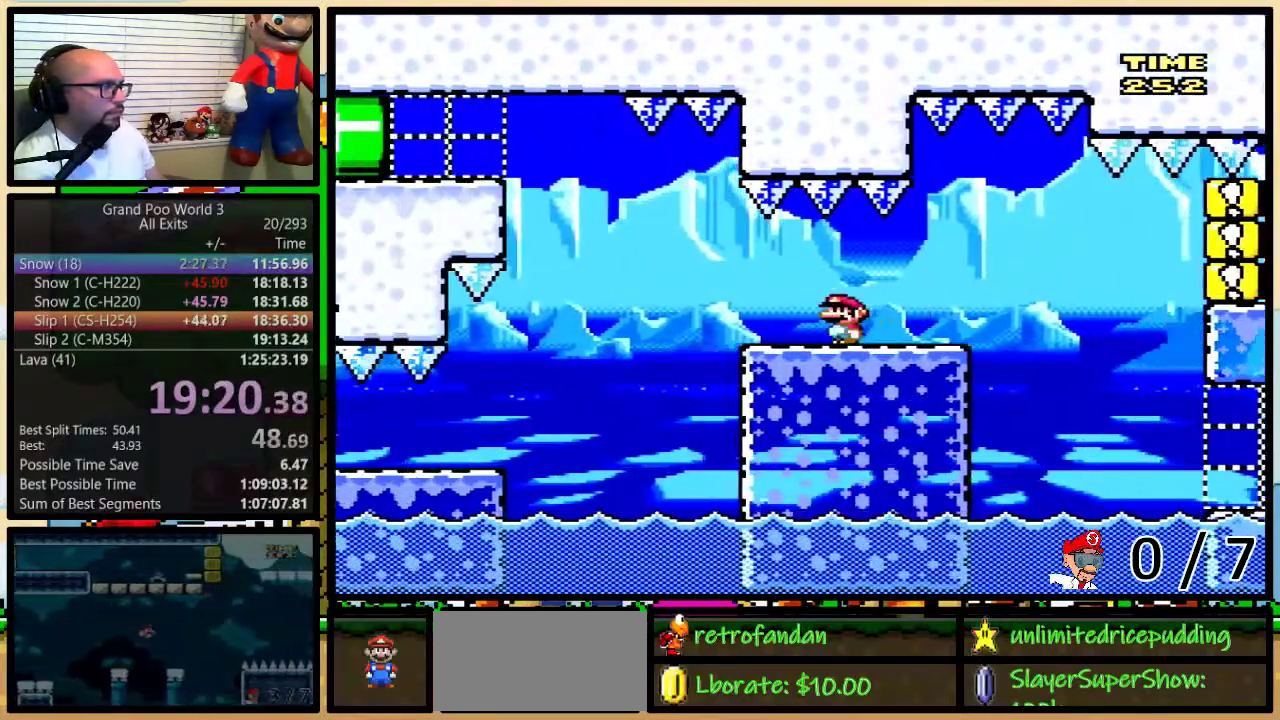
{"buttons": ["Y"], "events": [[100, "A", "down"], [417, "A", "up"]]}
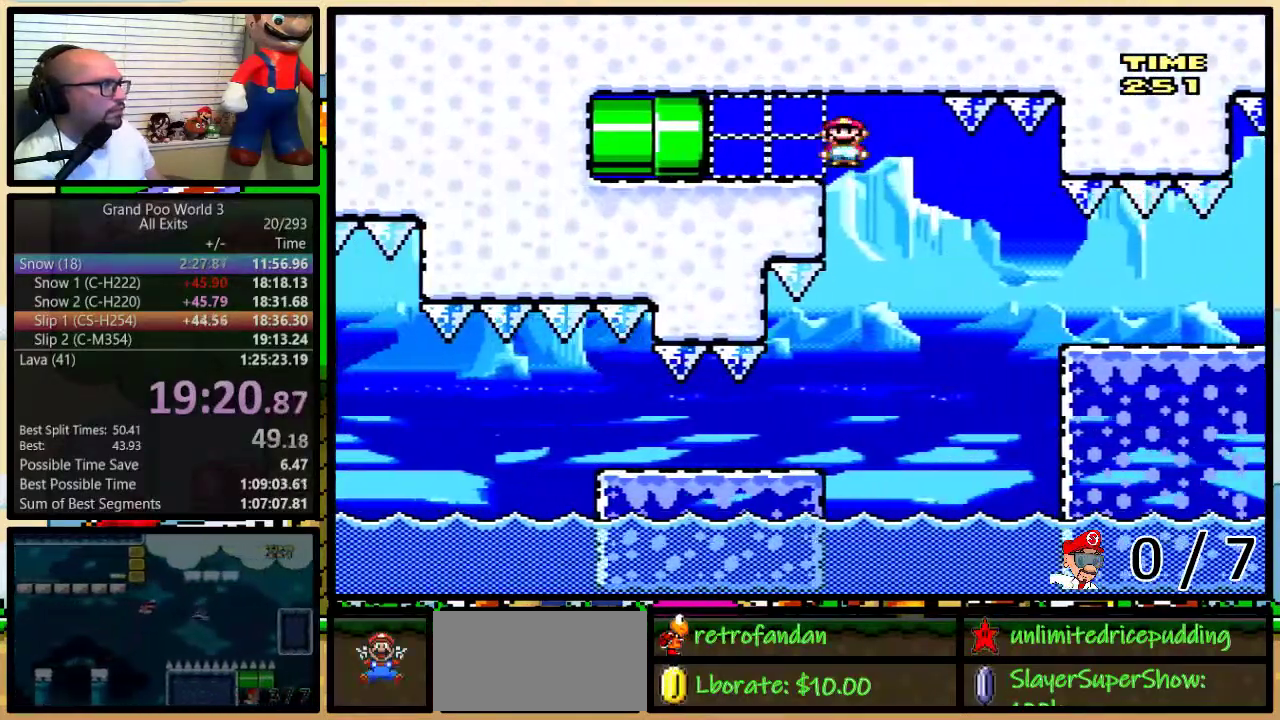
{"buttons": ["Y"], "events": []}
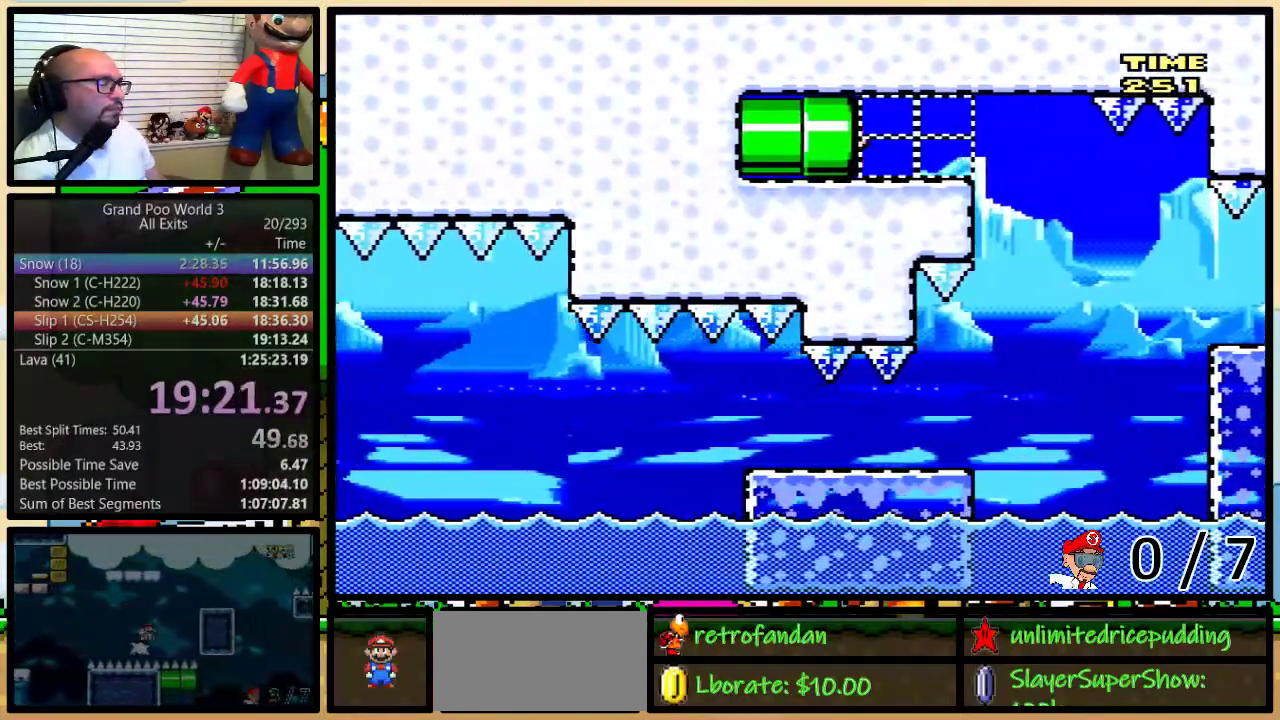
{"buttons": ["Y"], "events": []}
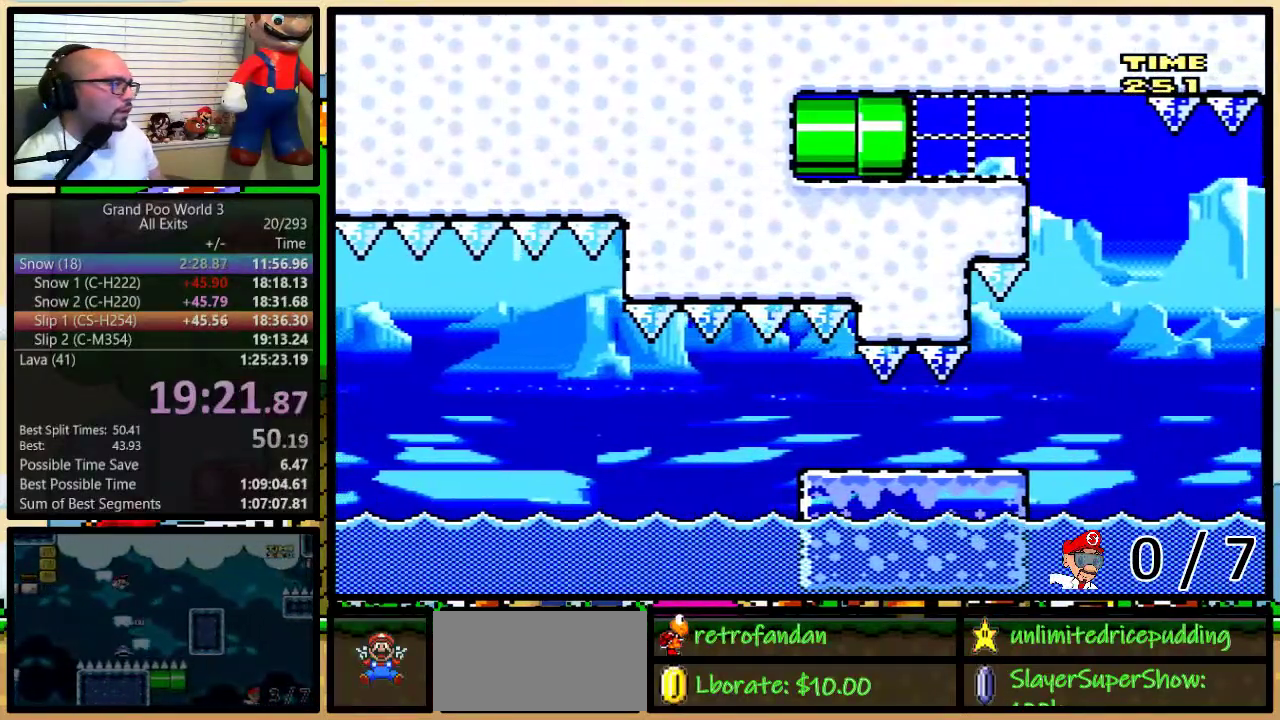
{"buttons": ["Y"], "events": []}
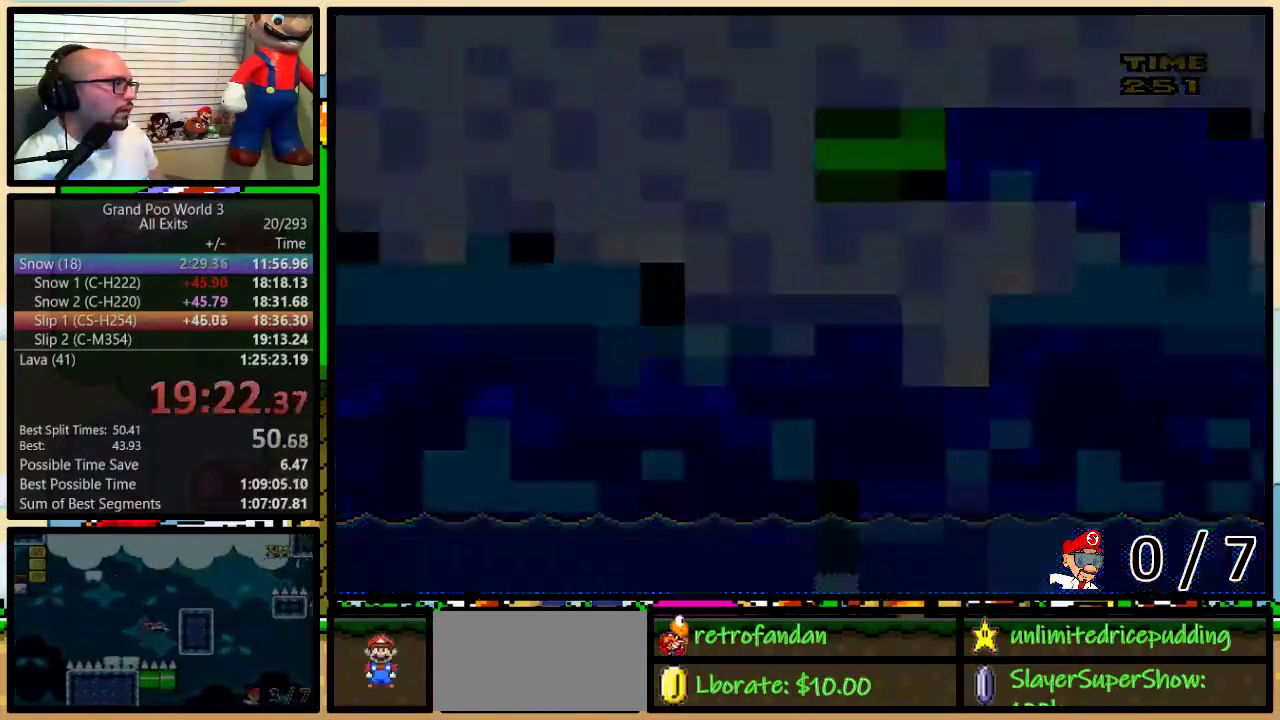
{"buttons": ["Y"], "events": []}
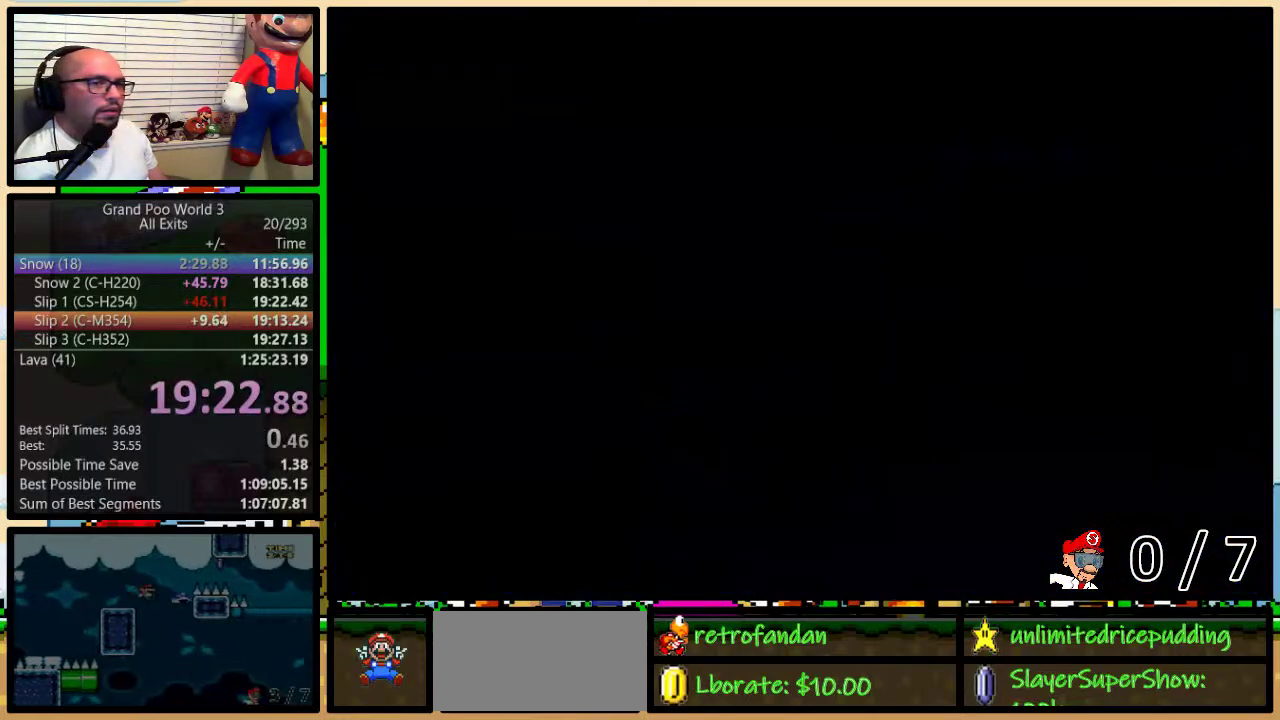
{"buttons": ["Y"], "events": []}
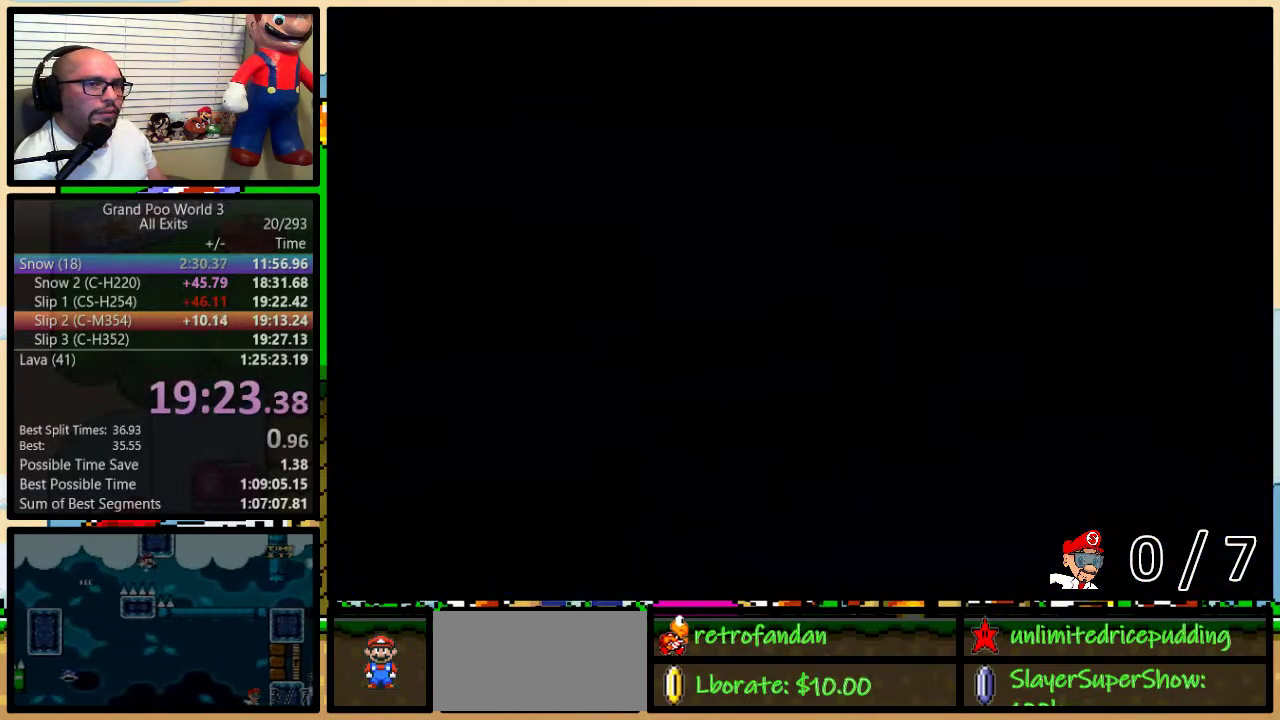
{"buttons": ["Y"], "events": []}
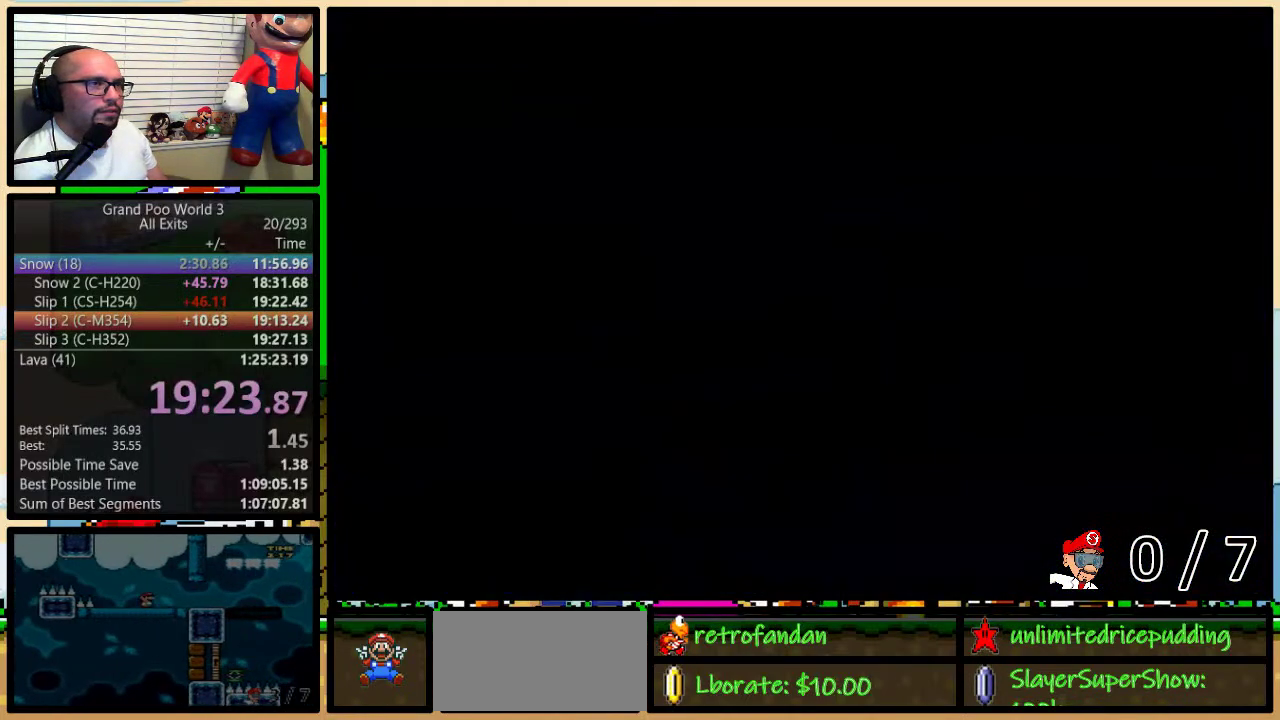
{"buttons": ["Y"], "events": []}
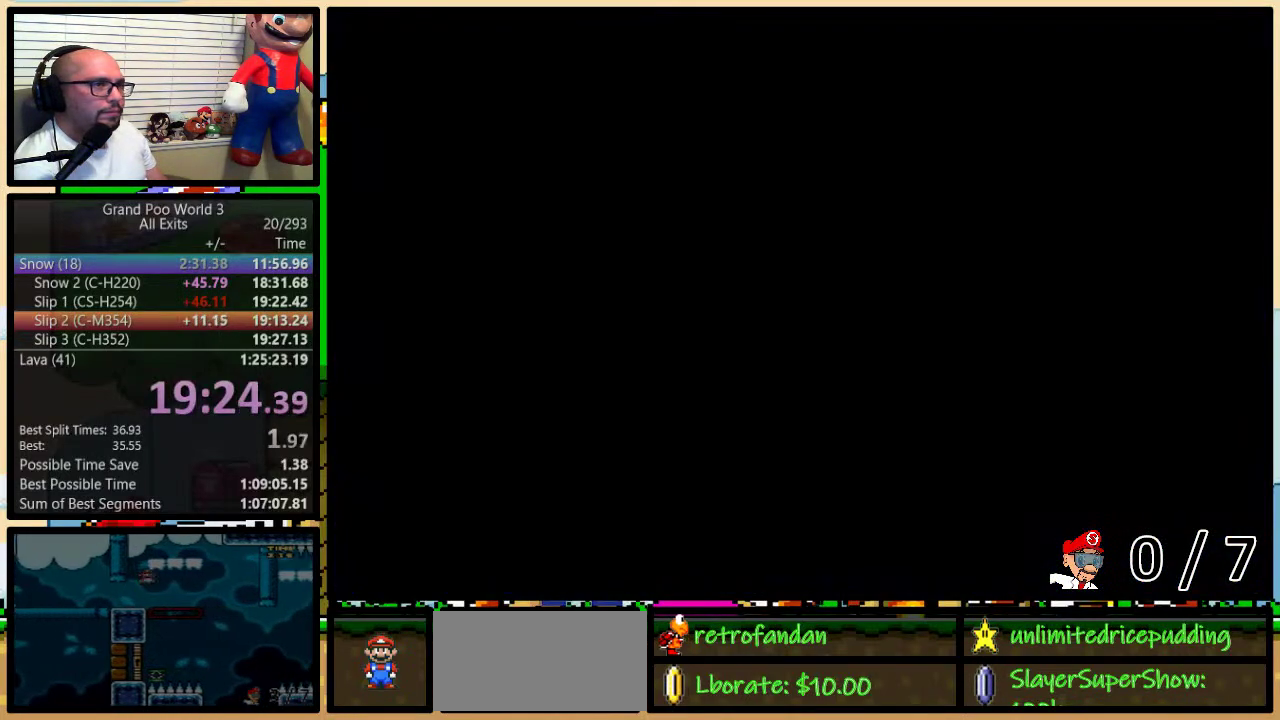
{"buttons": ["Y"], "events": []}
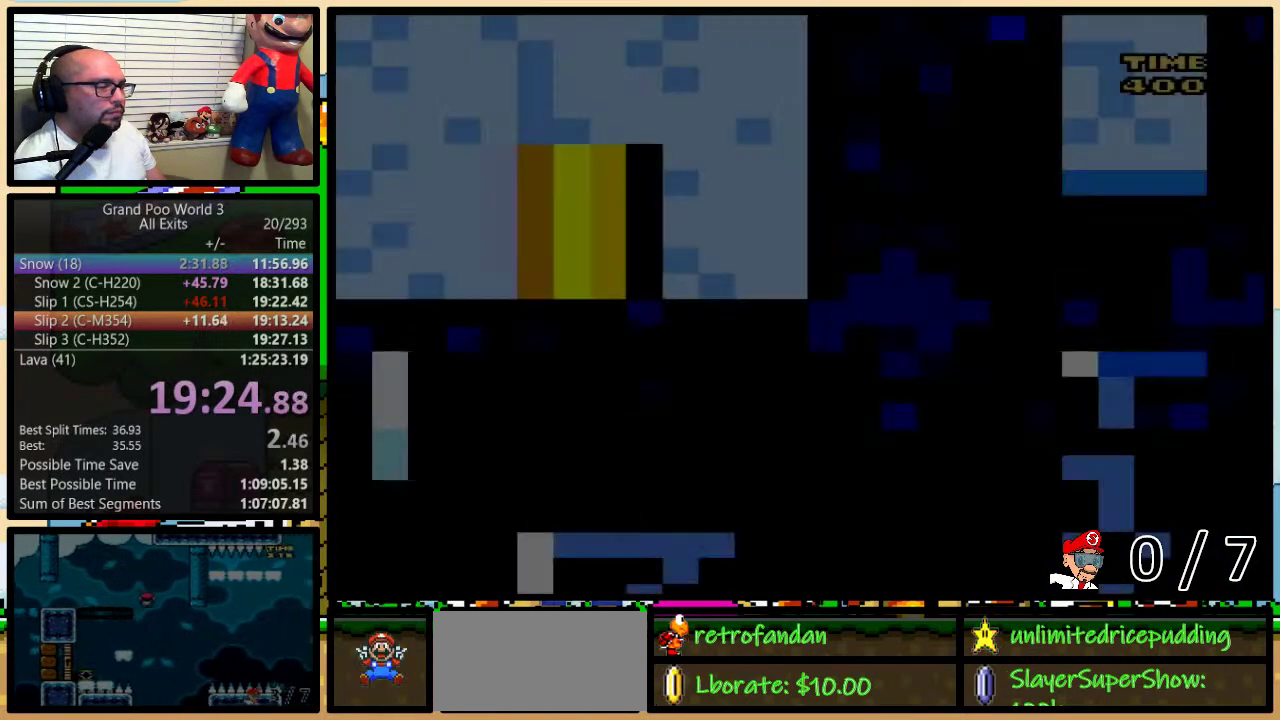
{"buttons": ["Y"], "events": []}
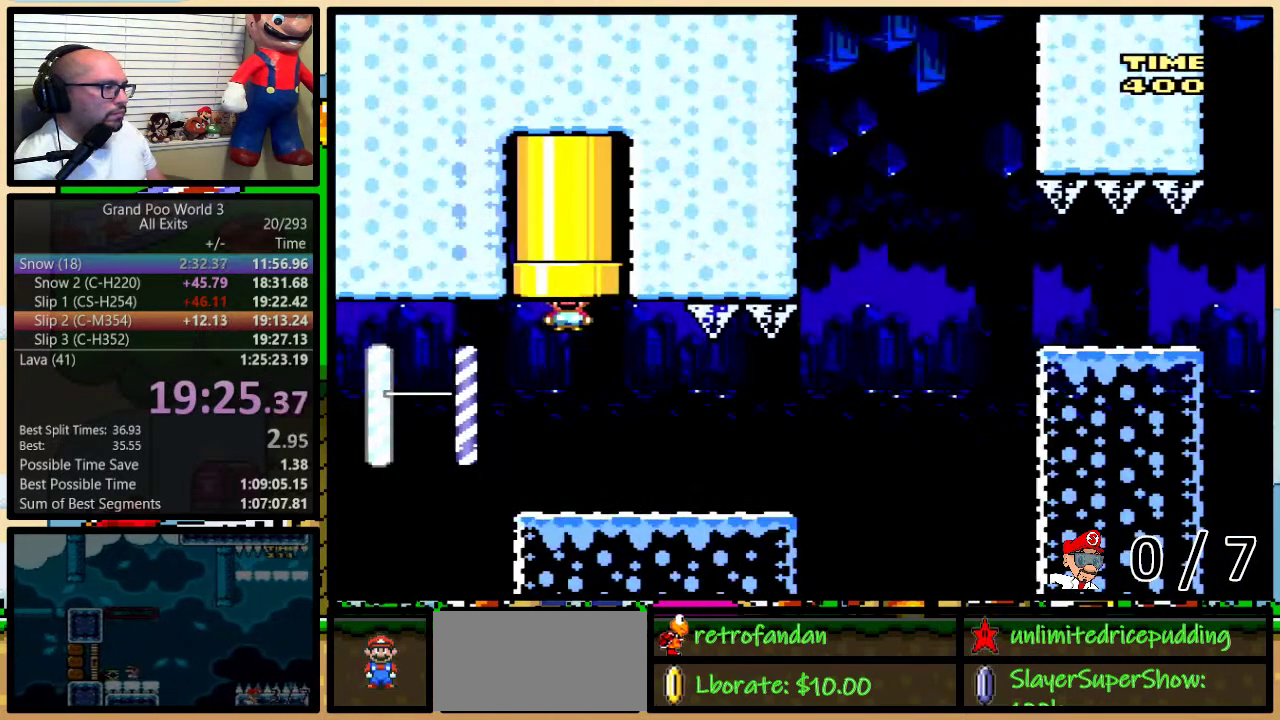
{"buttons": ["Y"], "events": [[433, "B", "down"], [500, "B", "up"]]}
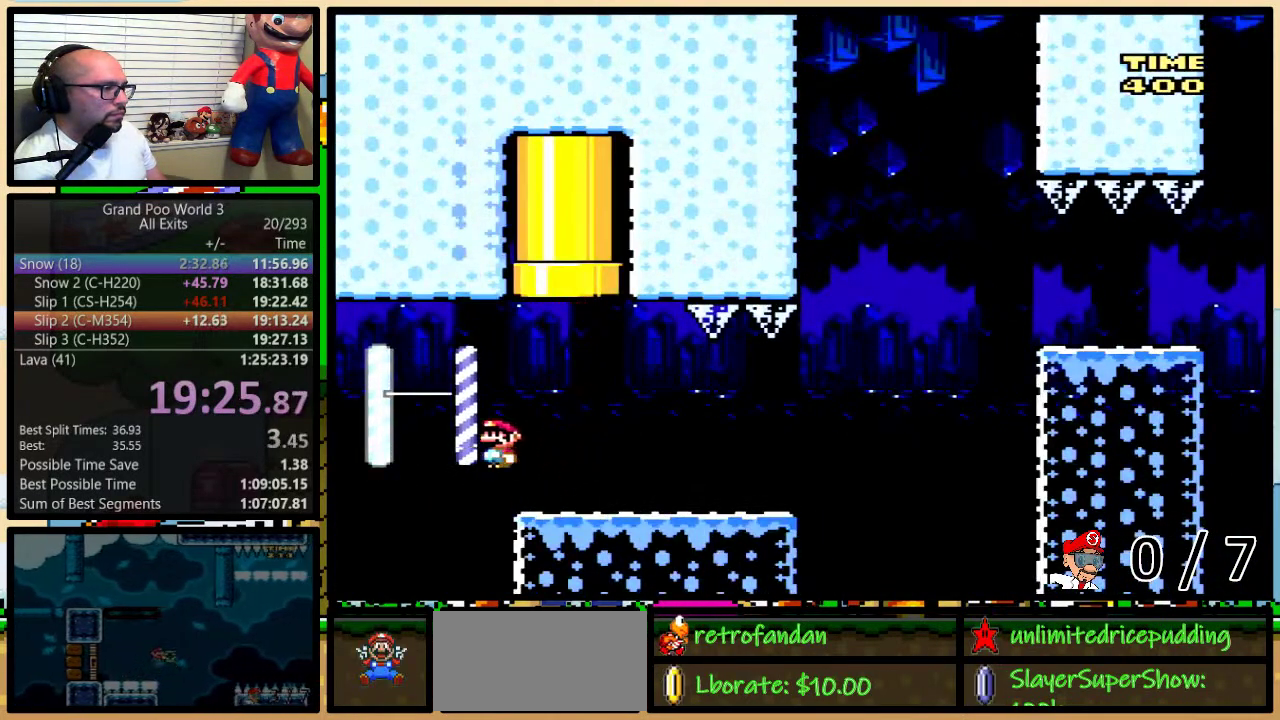
{"buttons": ["Y", "DPAD_RIGHT"], "events": [[50, "DPAD_RIGHT", "down"], [350, "B", "down"], [400, "B", "up"]]}
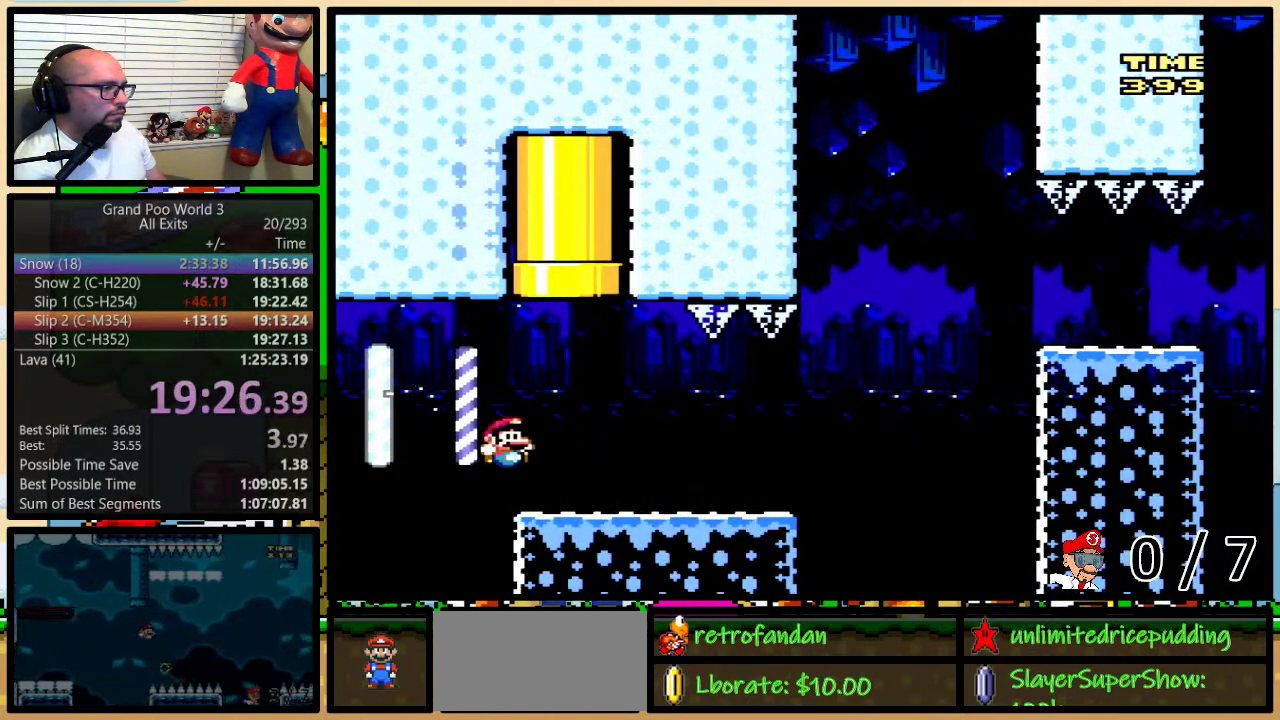
{"buttons": ["B", "Y"], "events": [[183, "DPAD_RIGHT", "up"], [383, "B", "down"]]}
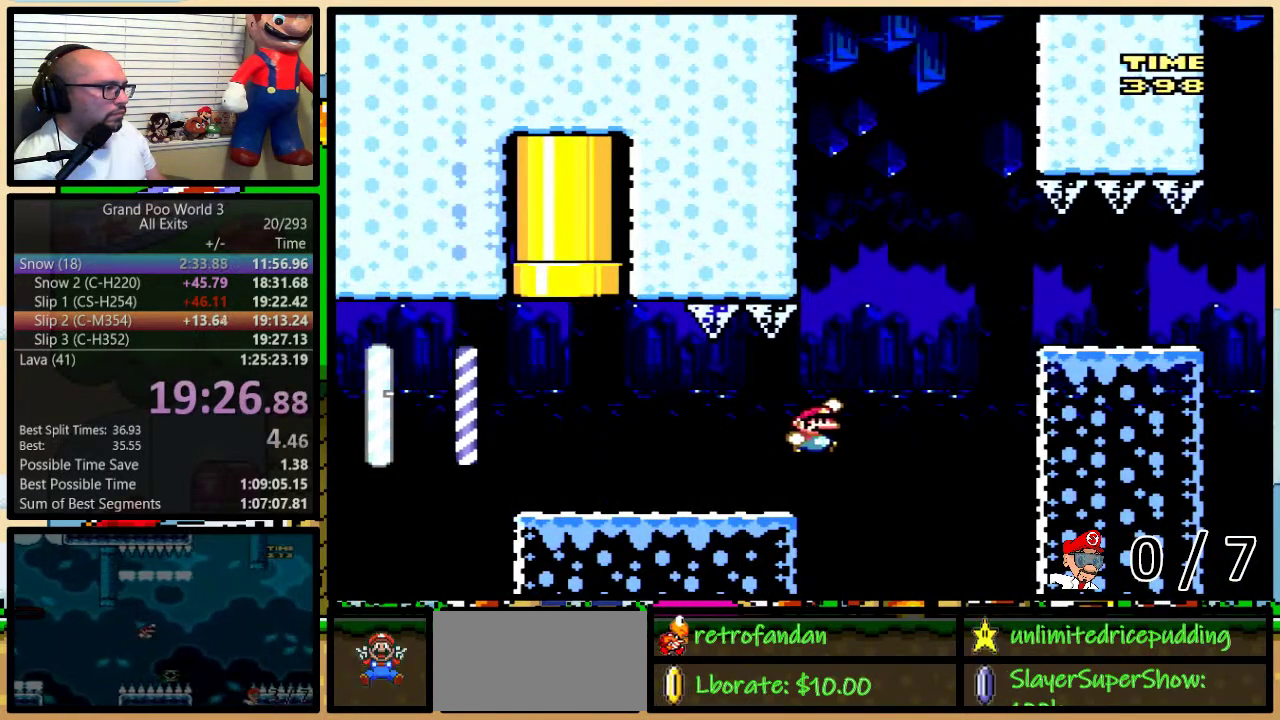
{"buttons": ["Y"], "events": [[100, "B", "up"]]}
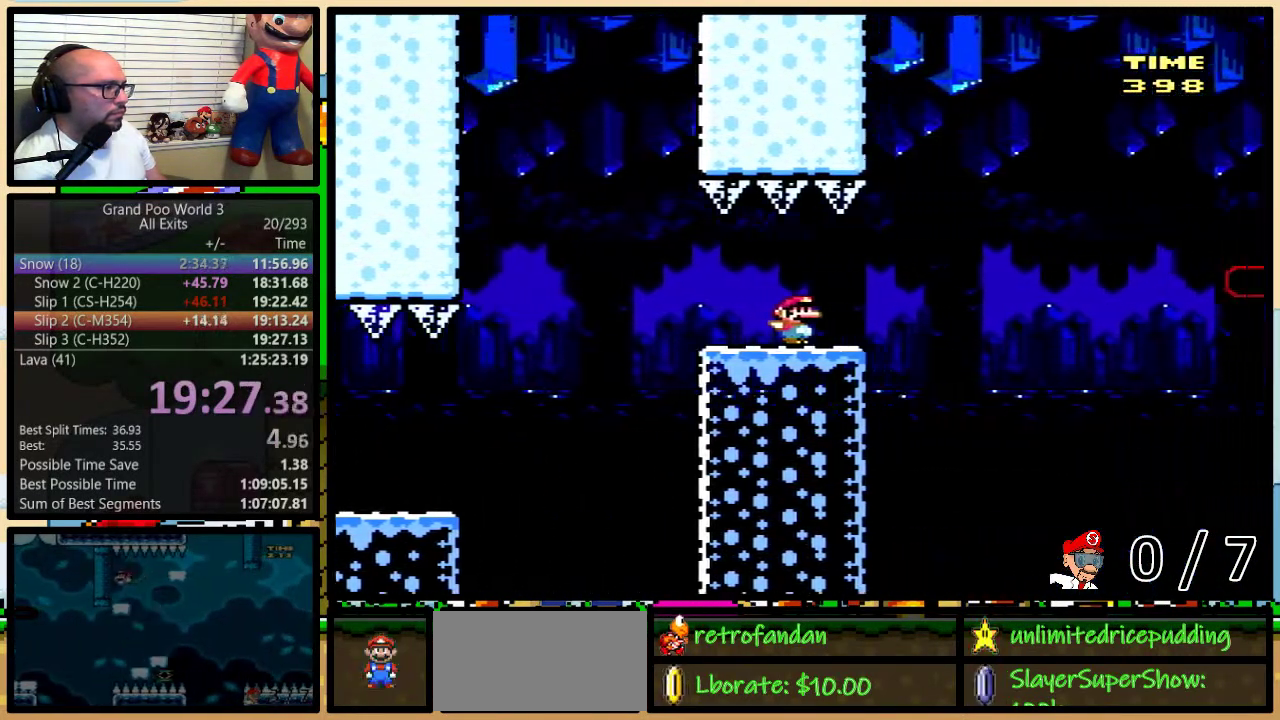
{"buttons": ["B", "Y"], "events": [[33, "B", "down"]]}
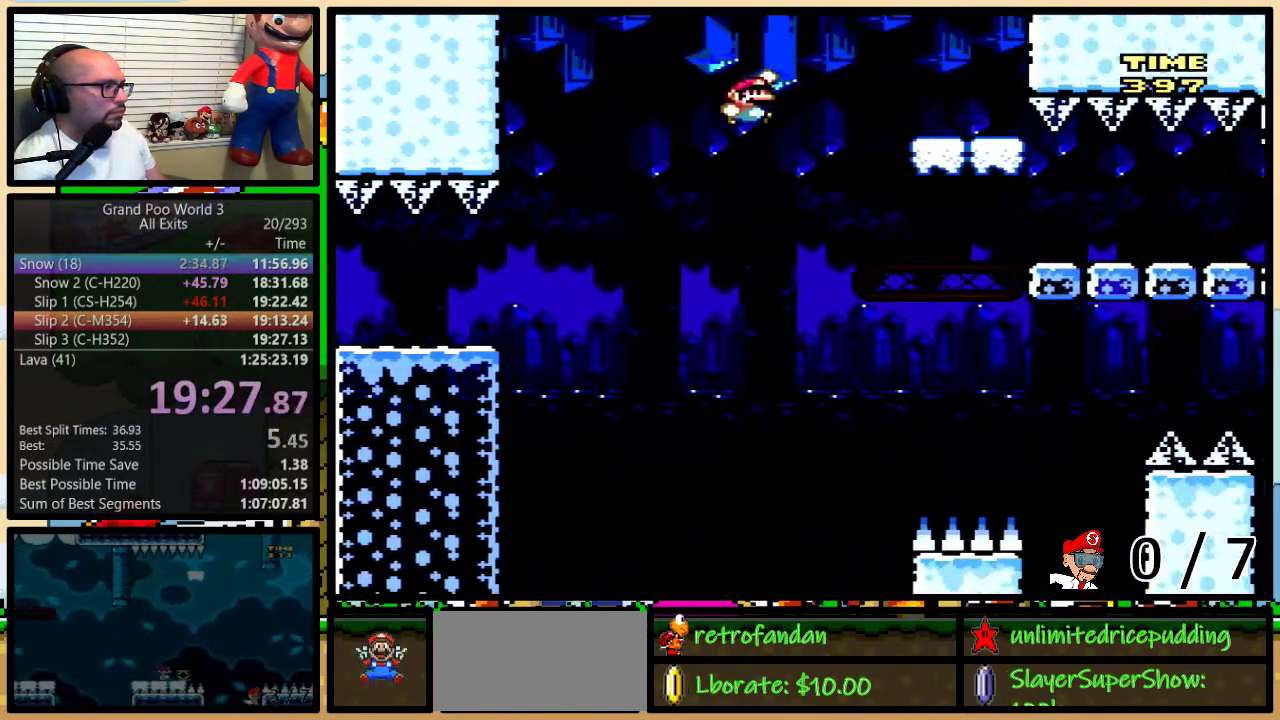
{"buttons": ["Y"], "events": [[450, "B", "up"]]}
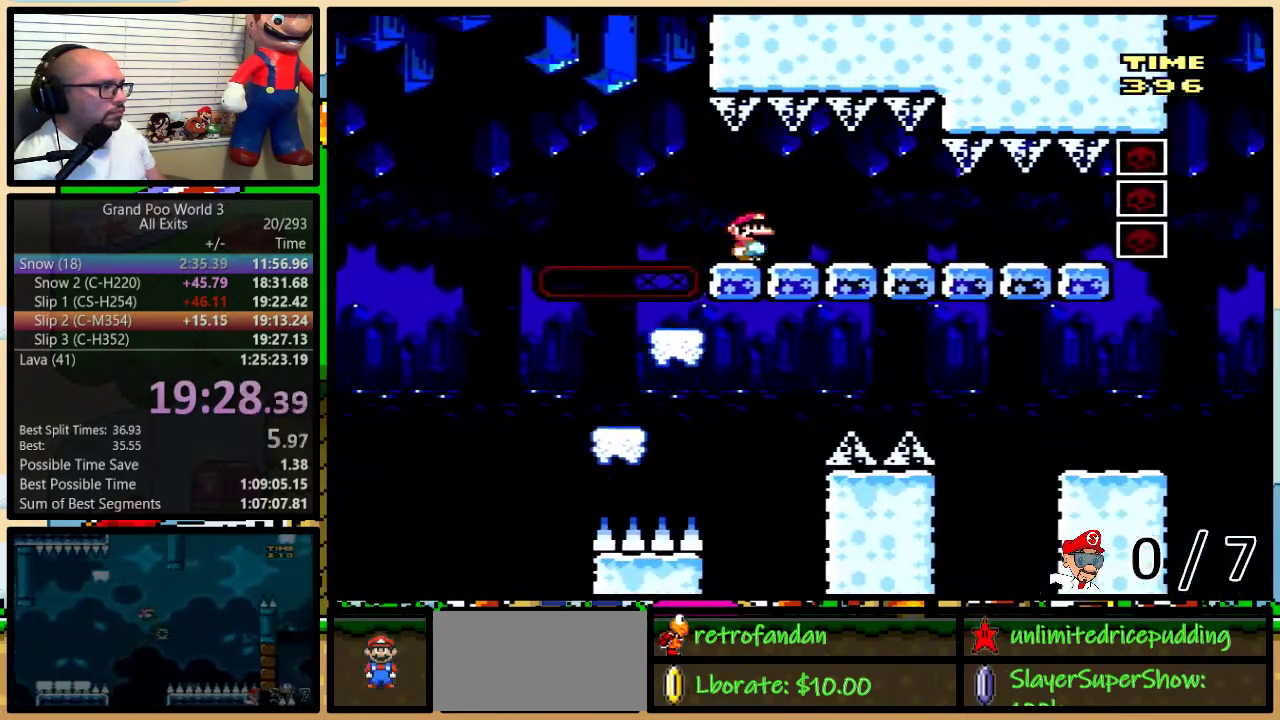
{"buttons": ["Y"], "events": []}
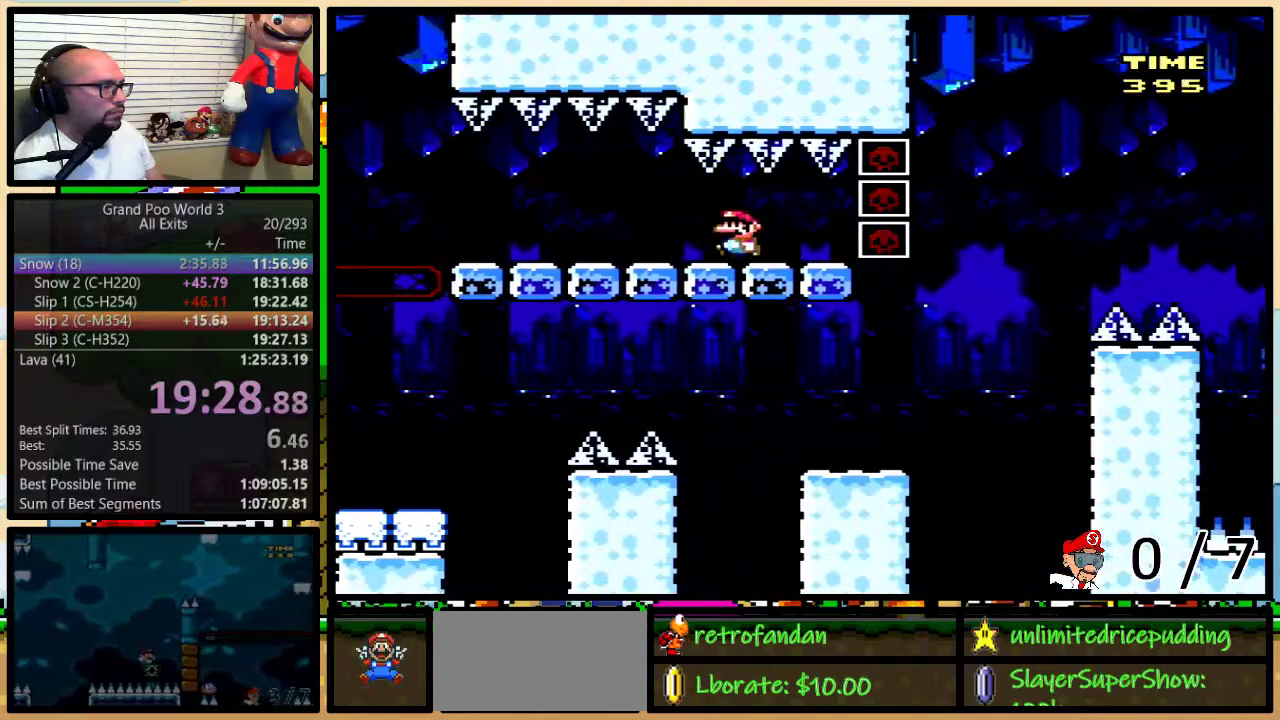
{"buttons": ["A", "Y"], "events": [[450, "A", "down"]]}
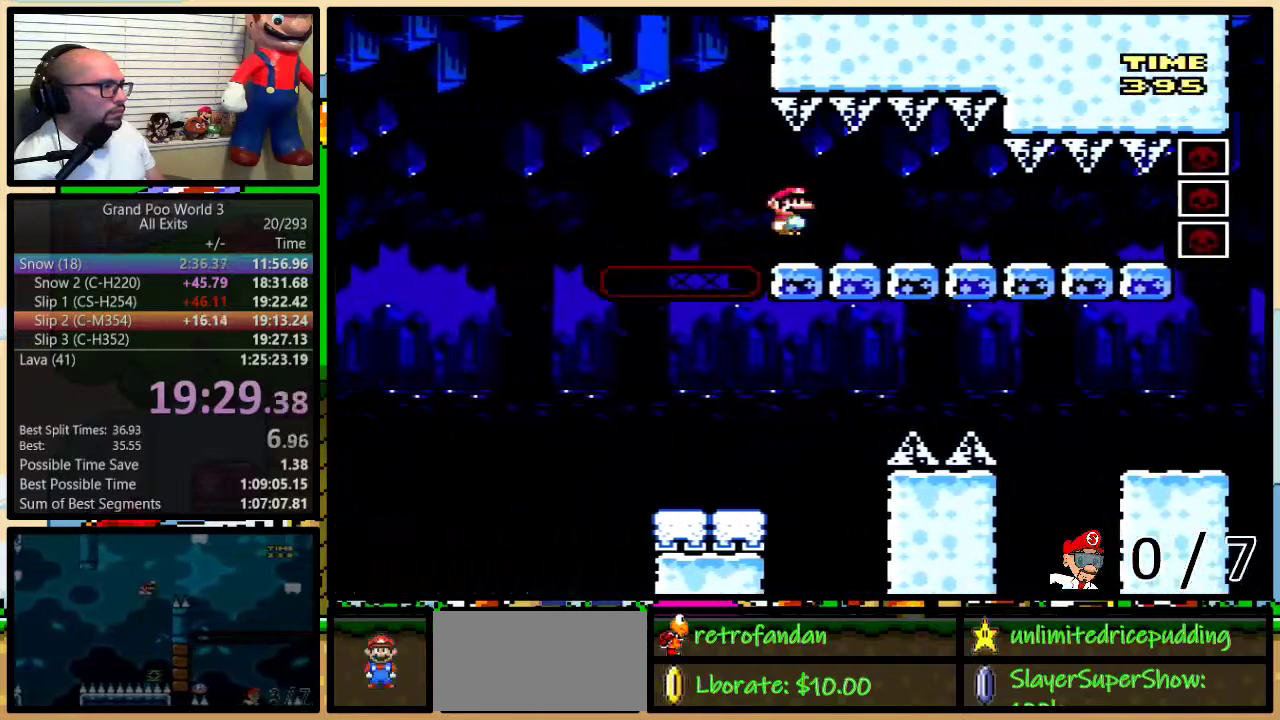
{"buttons": ["A", "Y", "DPAD_UP", "DPAD_RIGHT"], "events": [[17, "A", "up"], [200, "A", "down"], [300, "DPAD_RIGHT", "down"], [333, "A", "up"], [333, "DPAD_UP", "down"], [483, "A", "down"]]}
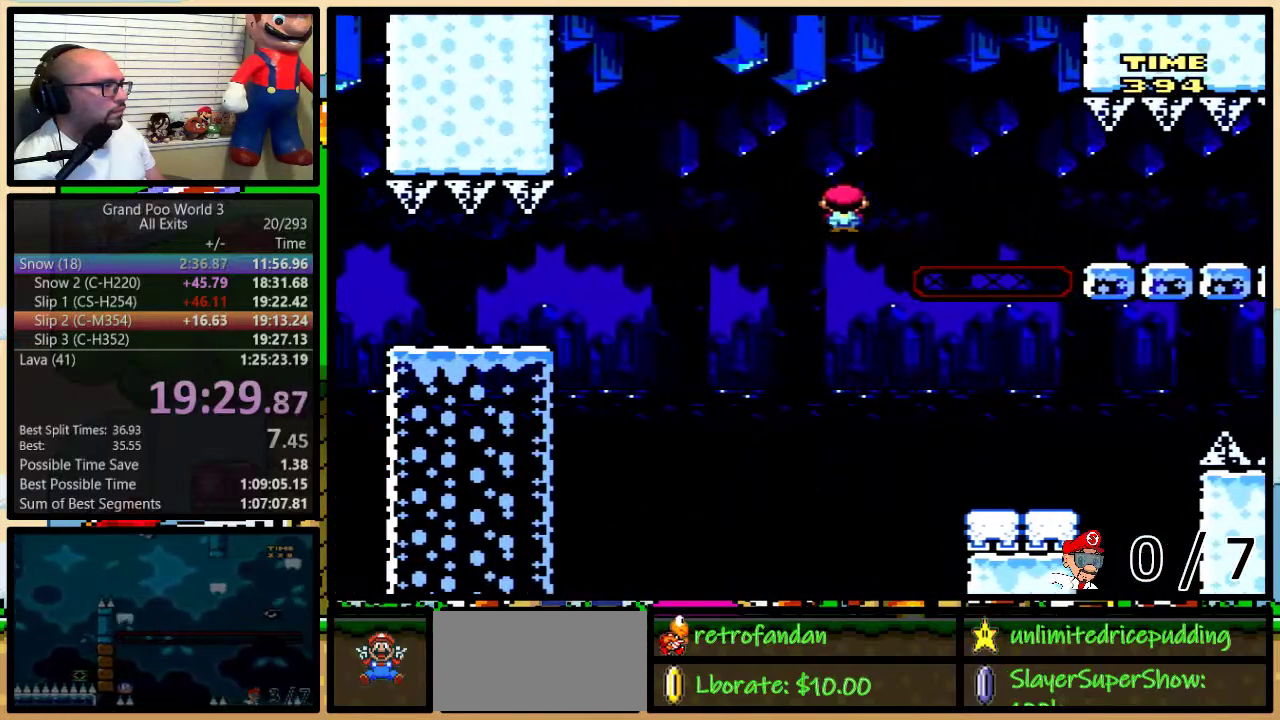
{"buttons": ["Y", "DPAD_UP", "DPAD_RIGHT"], "events": [[367, "DPAD_UP", "up"], [433, "A", "up"], [467, "DPAD_UP", "down"]]}
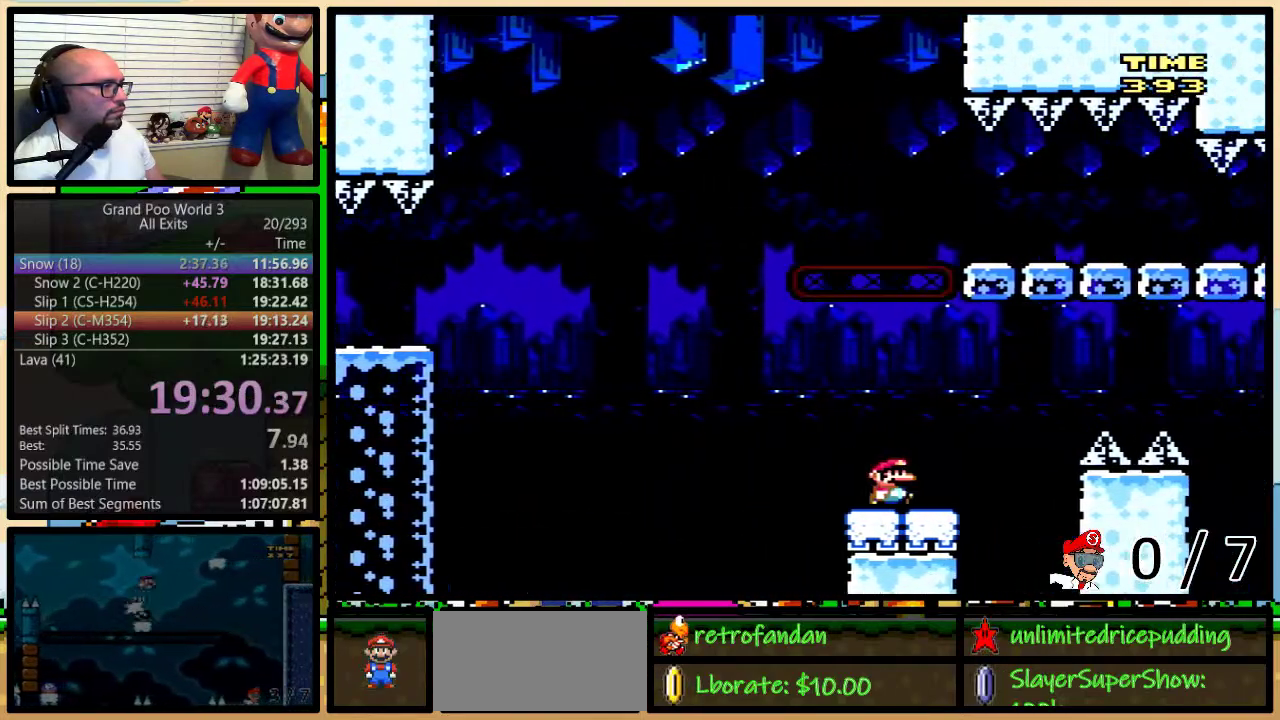
{"buttons": ["A", "Y", "DPAD_UP", "DPAD_RIGHT"], "events": [[83, "A", "down"], [183, "A", "up"], [250, "A", "down"]]}
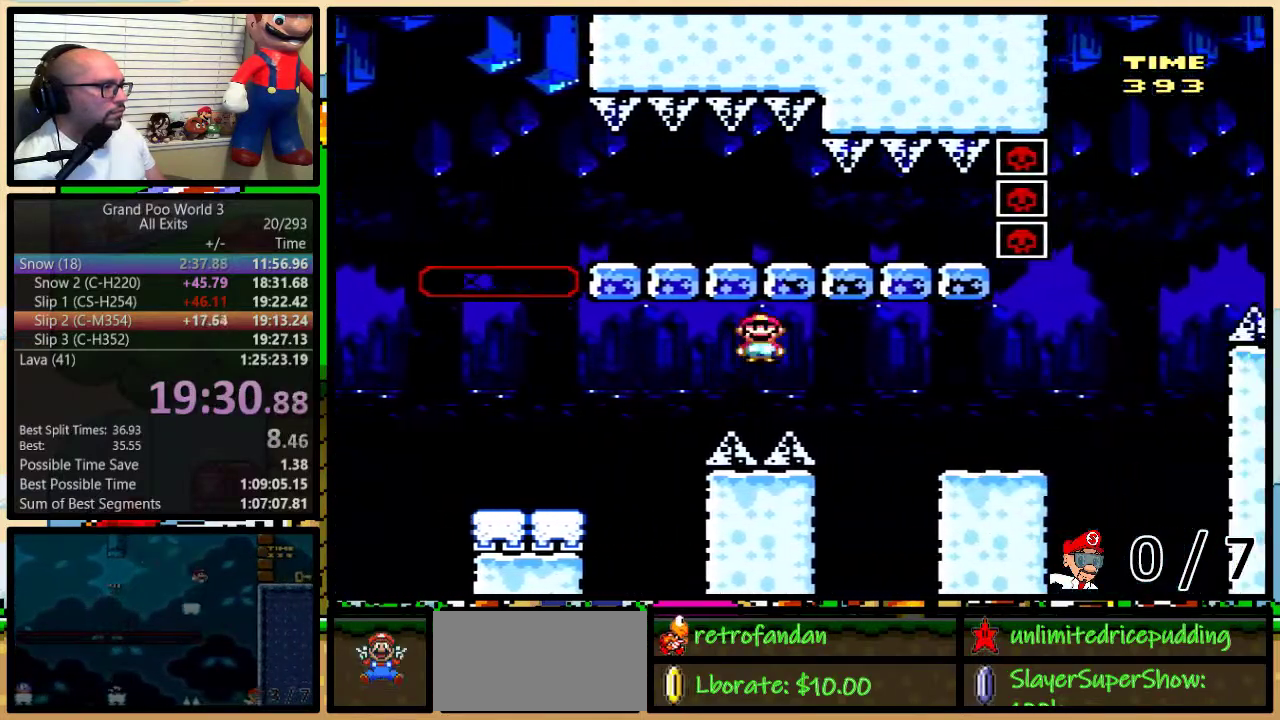
{"buttons": ["Y", "DPAD_UP", "DPAD_RIGHT"], "events": [[400, "A", "up"]]}